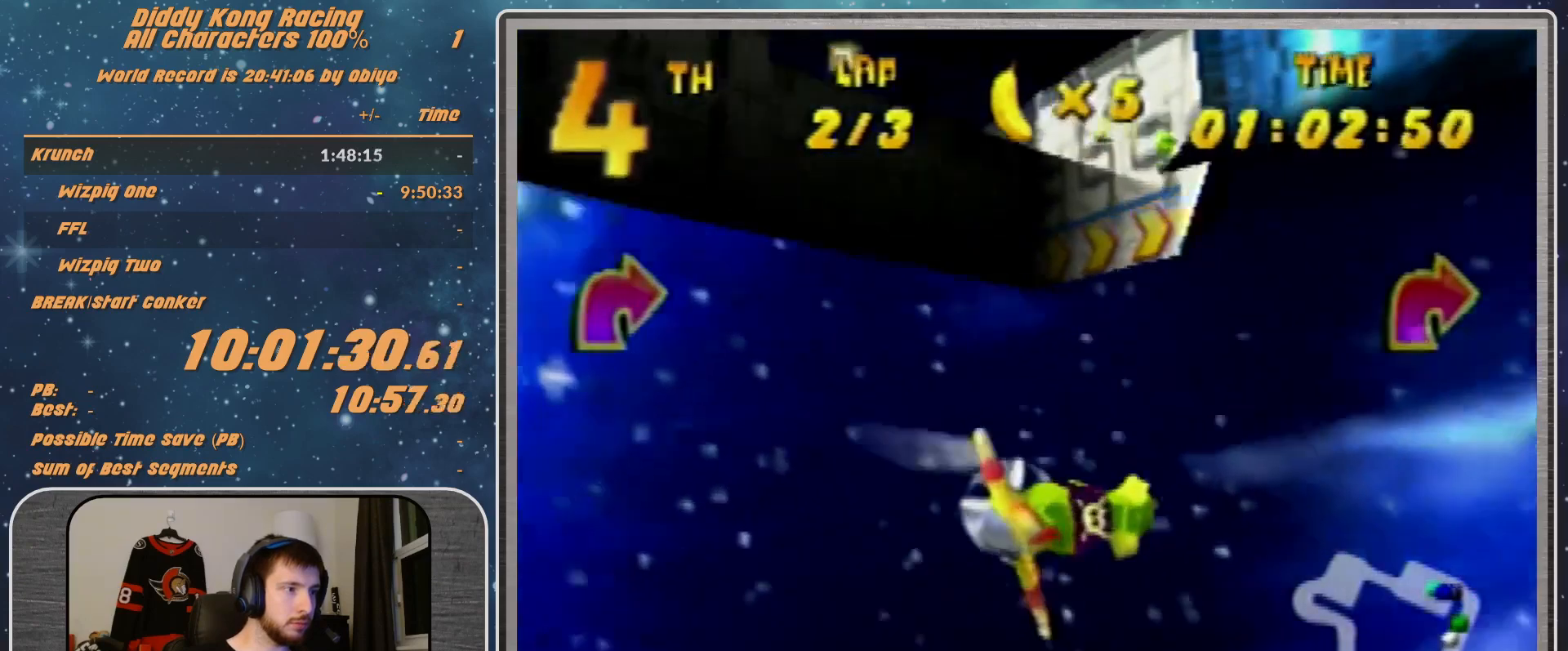
Gameplay with a controller (Nintendo layout); each line is a JSON object with the inputs held at the frame after it. "events" lists button and stick changes between this image and that frame as [ms after this image, input, new state], when the widget could be followed in between. Not read: L1 L3 R3.
{"buttons": ["A", "R1"], "left_stick": "right", "events": [[100, "B", "up"], [167, "B", "down"], [333, "B", "up"], [433, "B", "down"], [500, "B", "up"]]}
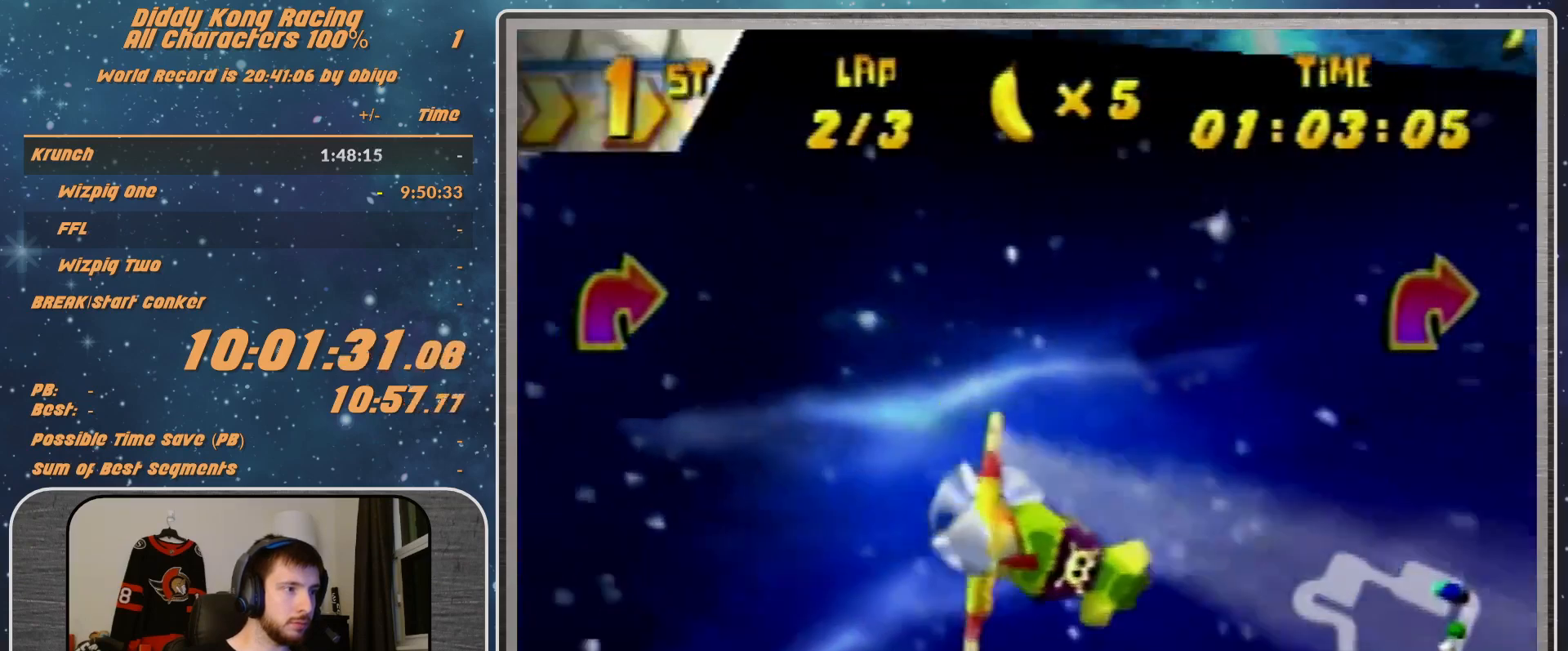
{"buttons": [], "left_stick": "right", "events": [[133, "B", "down"], [467, "B", "up"], [500, "A", "up"], [500, "R1", "up"]]}
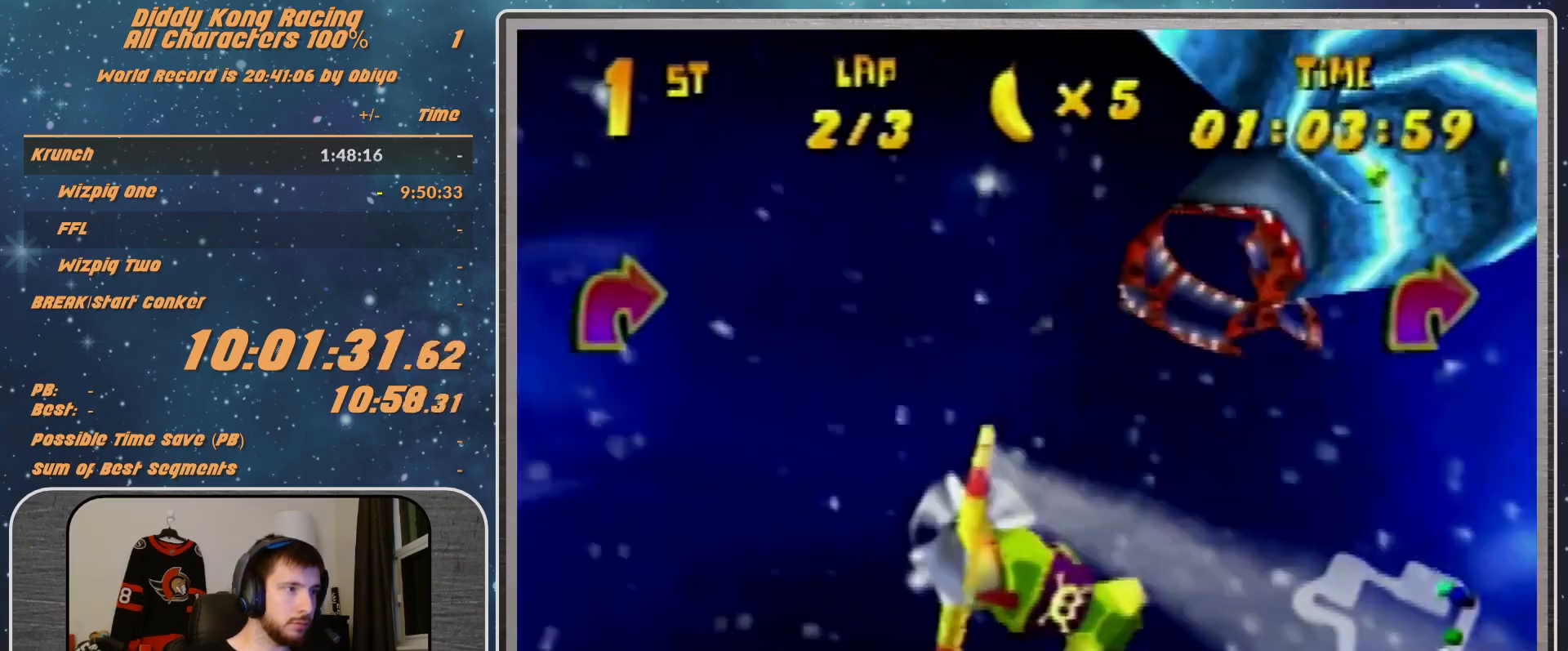
{"buttons": [], "left_stick": "down", "events": [[33, "R1", "down"], [133, "R1", "up"], [200, "R1", "down"], [400, "R1", "up"], [500, "left_stick", "down"]]}
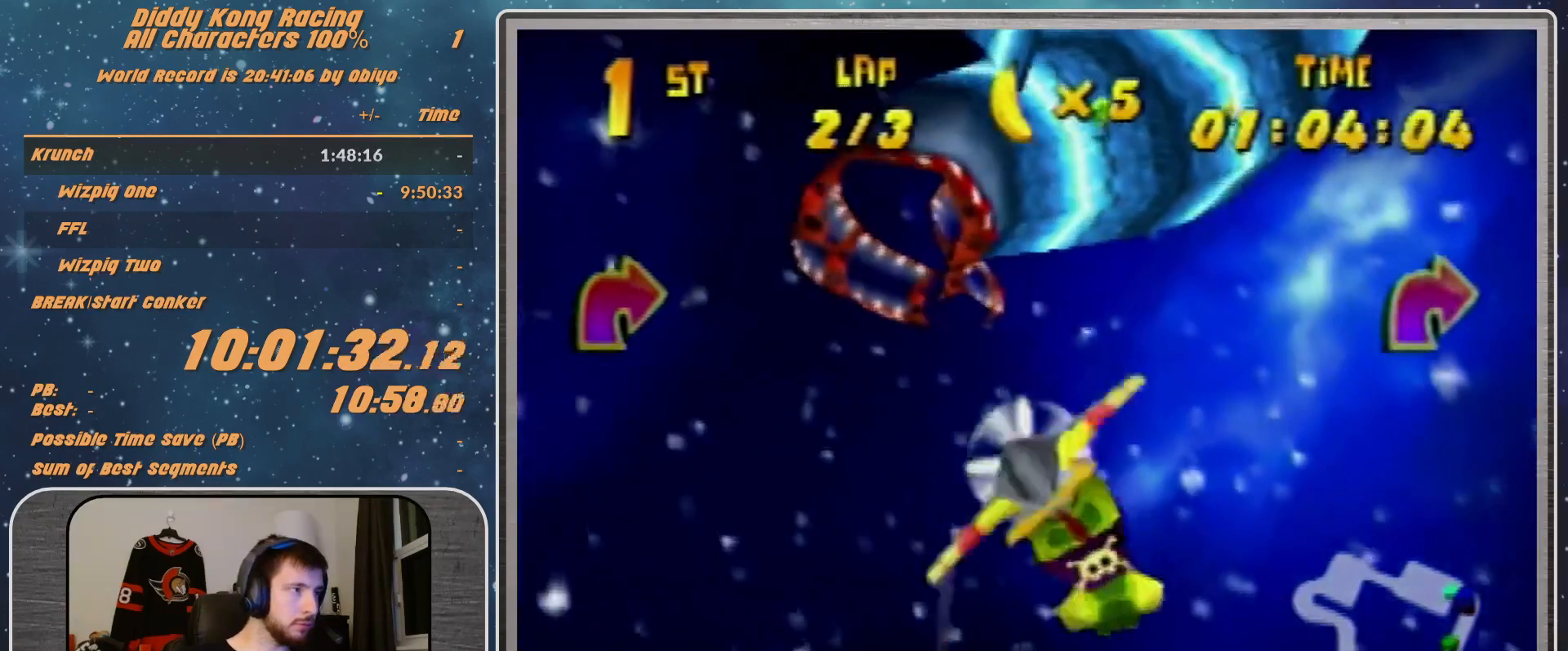
{"buttons": ["R1"], "left_stick": "left", "events": [[67, "R1", "down"], [67, "left_stick", "left"]]}
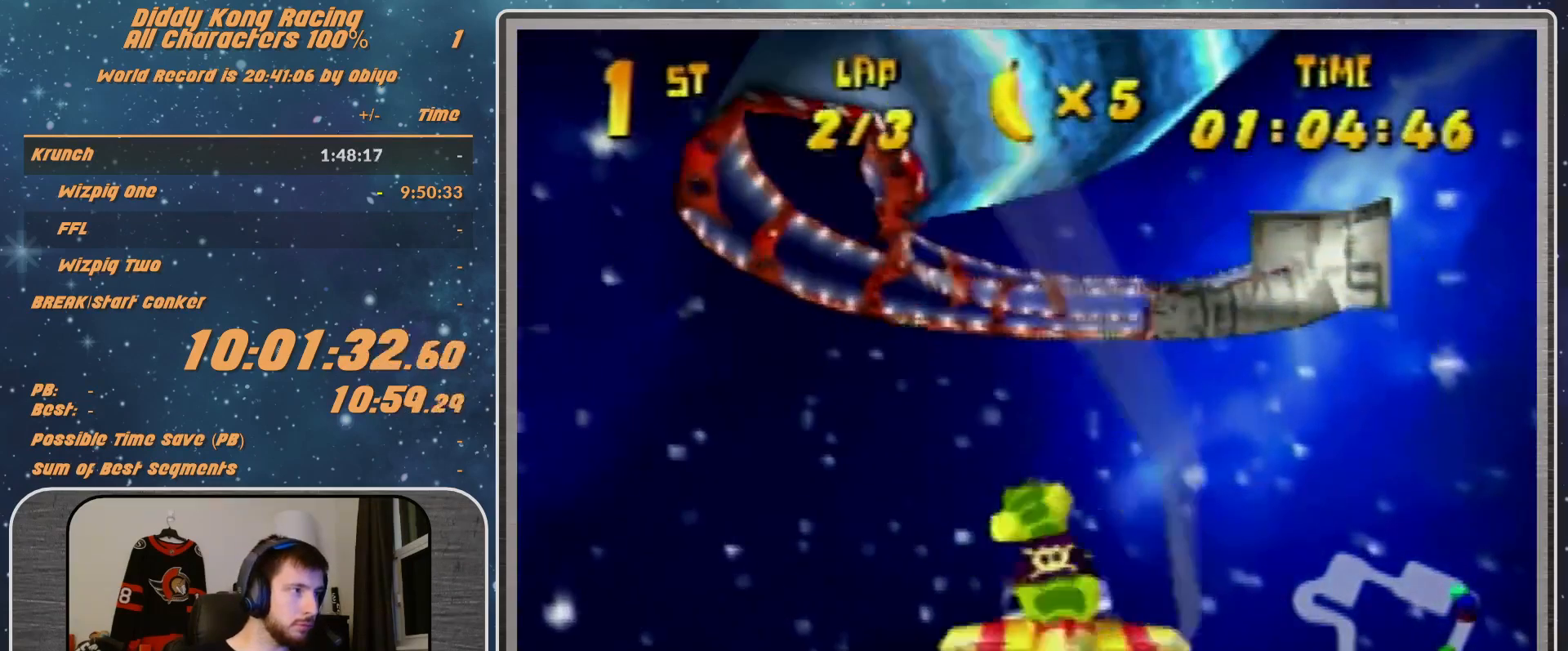
{"buttons": ["R1"], "left_stick": "down-left", "events": [[200, "R1", "up"], [233, "left_stick", "center"], [400, "left_stick", "down-left"], [467, "R1", "down"]]}
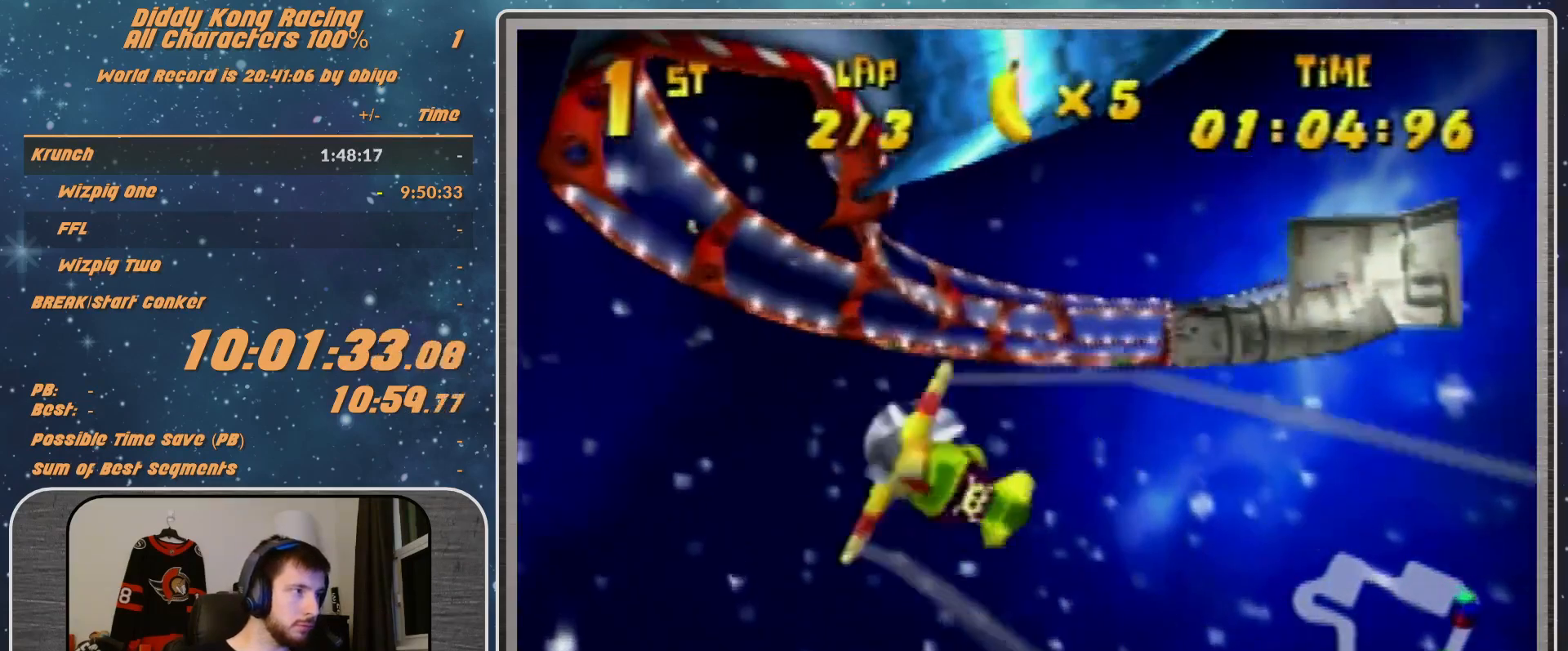
{"buttons": ["R1"], "left_stick": "right", "events": [[400, "left_stick", "right"]]}
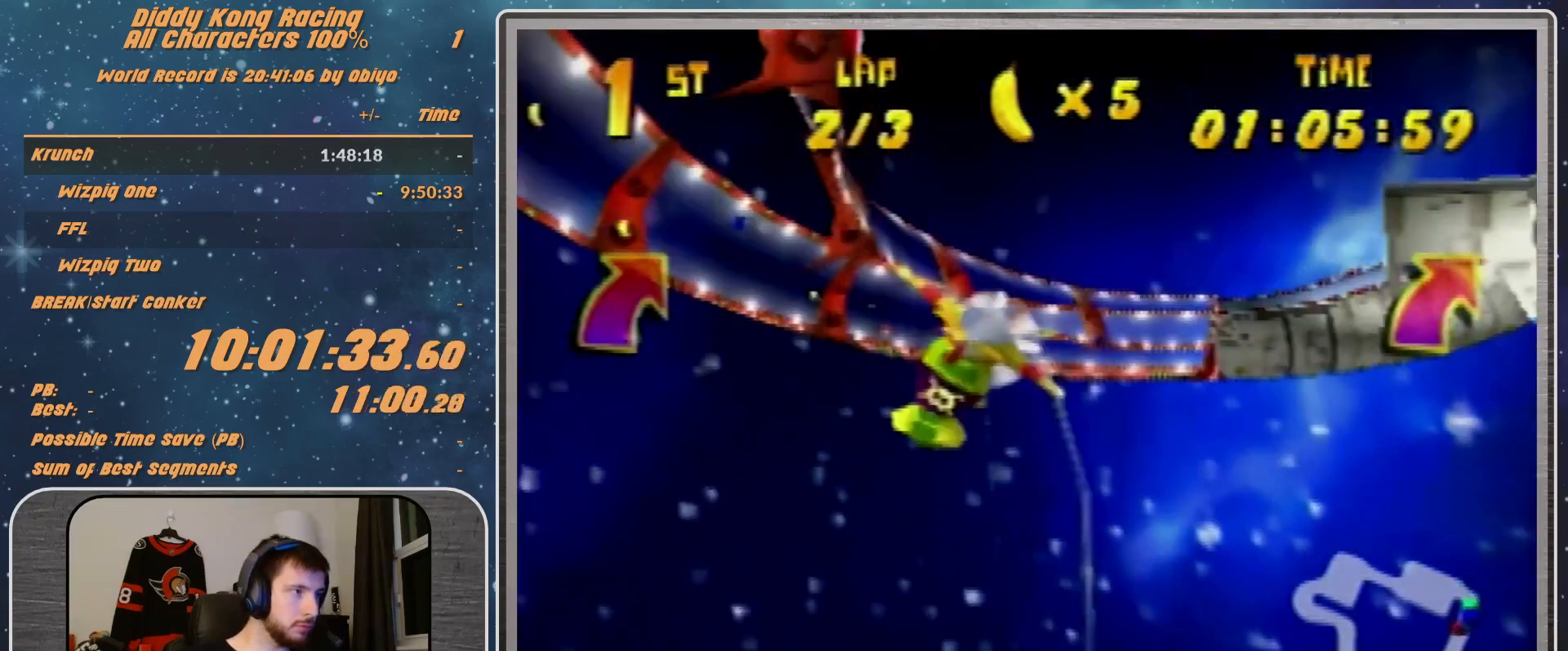
{"buttons": ["R1"], "left_stick": "right", "events": []}
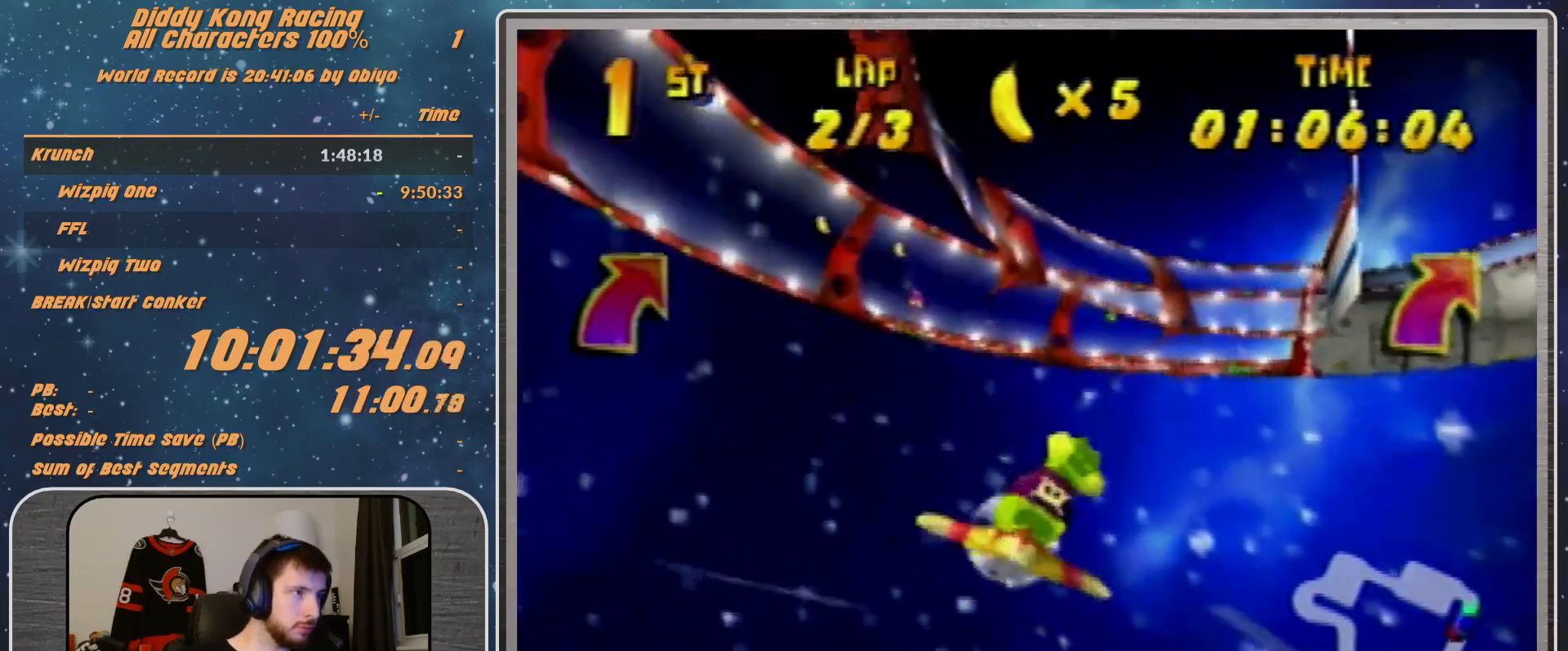
{"buttons": ["R1"], "left_stick": "right", "events": []}
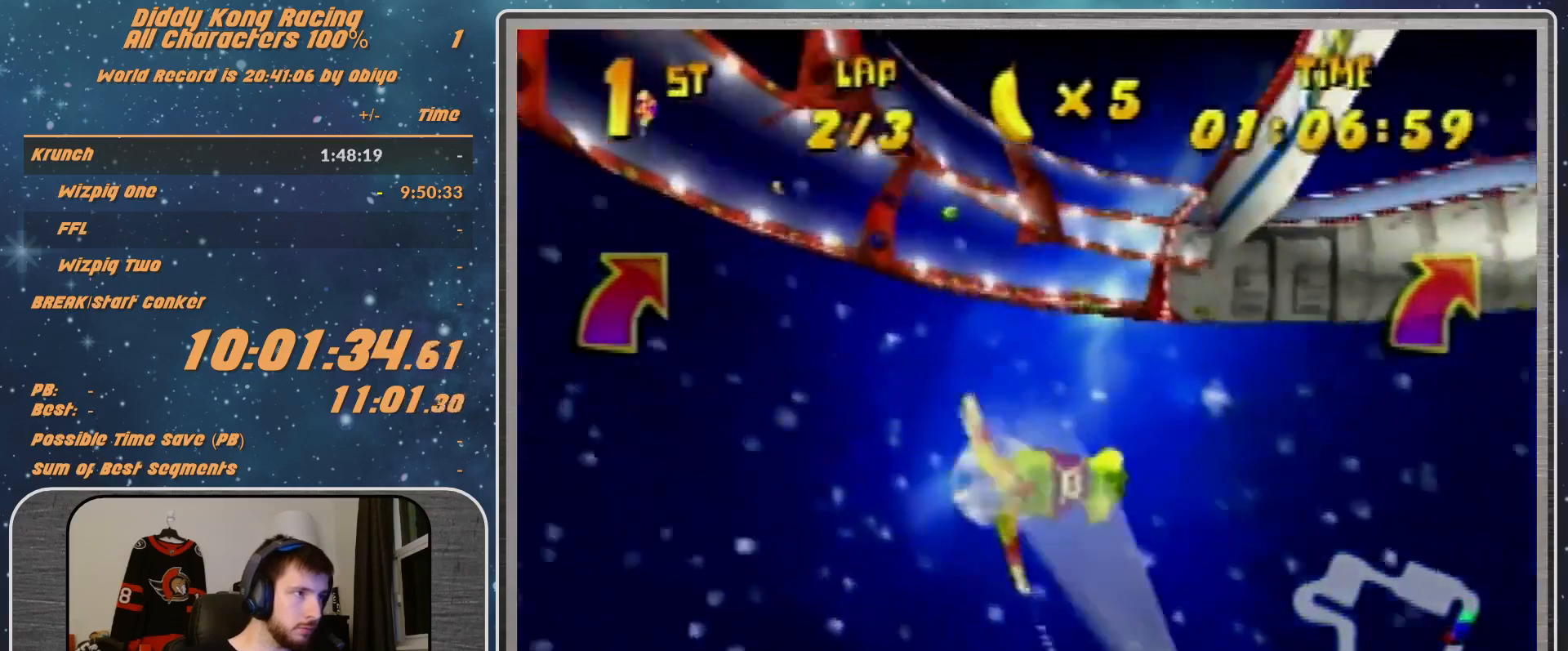
{"buttons": ["B", "R1"], "left_stick": "right", "events": [[267, "B", "down"]]}
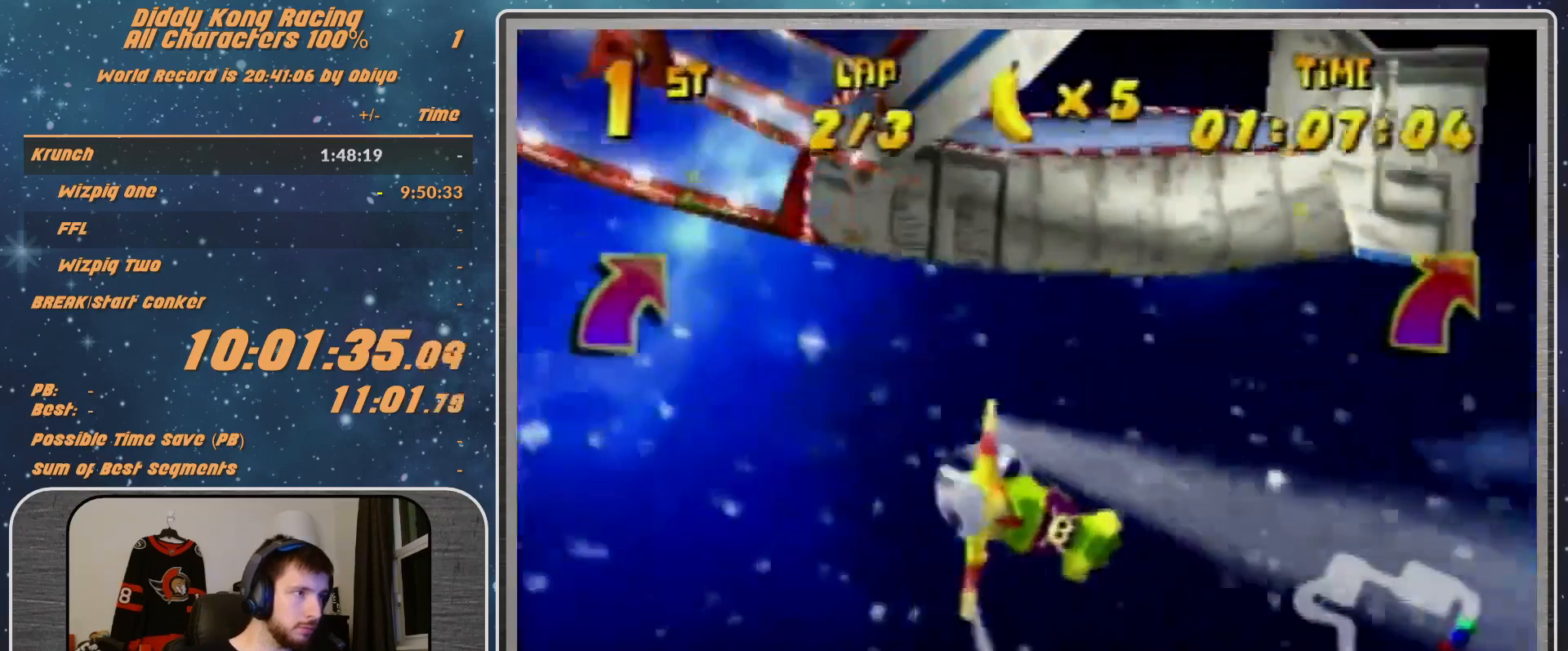
{"buttons": [], "left_stick": "right", "events": [[33, "B", "up"], [33, "R1", "up"], [100, "R1", "down"], [200, "R1", "up"], [300, "R1", "down"], [400, "R1", "up"]]}
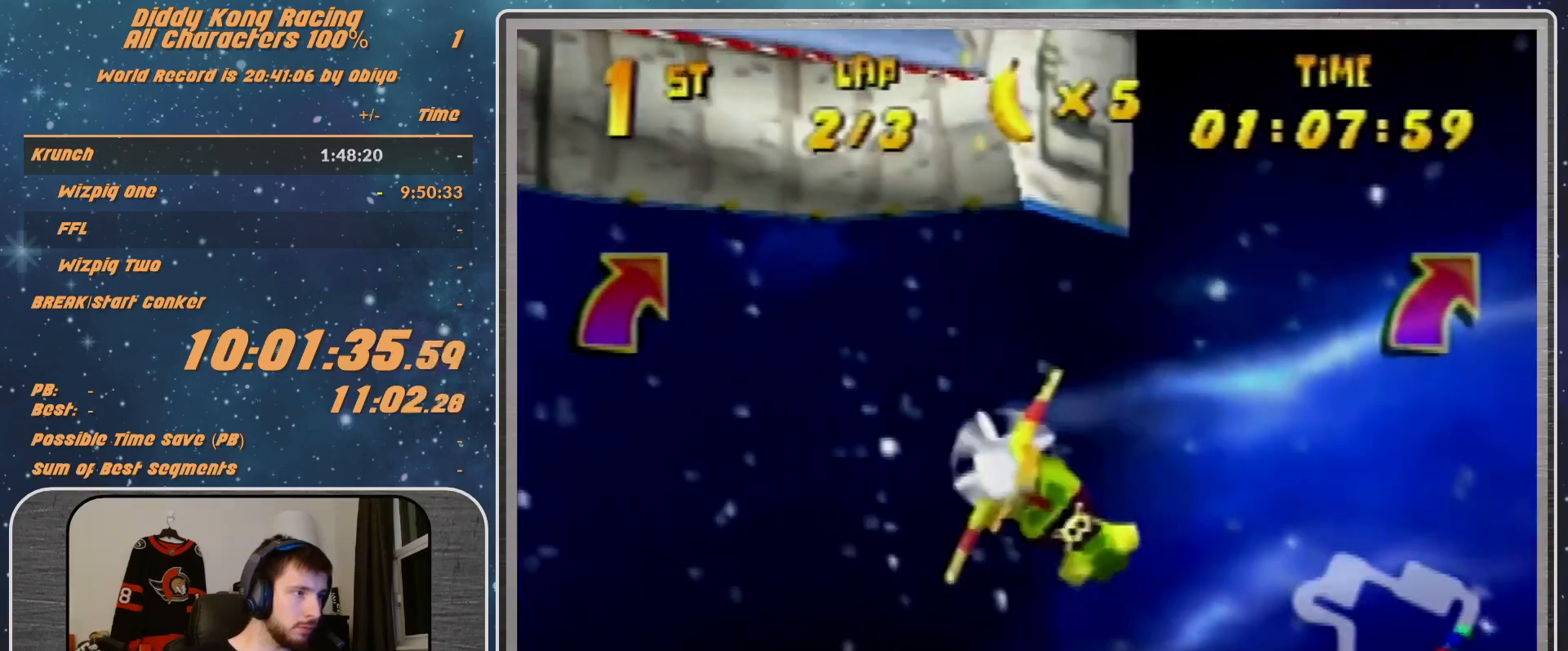
{"buttons": ["R1"], "left_stick": "left", "events": [[67, "left_stick", "left"], [100, "R1", "down"], [233, "R1", "up"], [300, "R1", "down"]]}
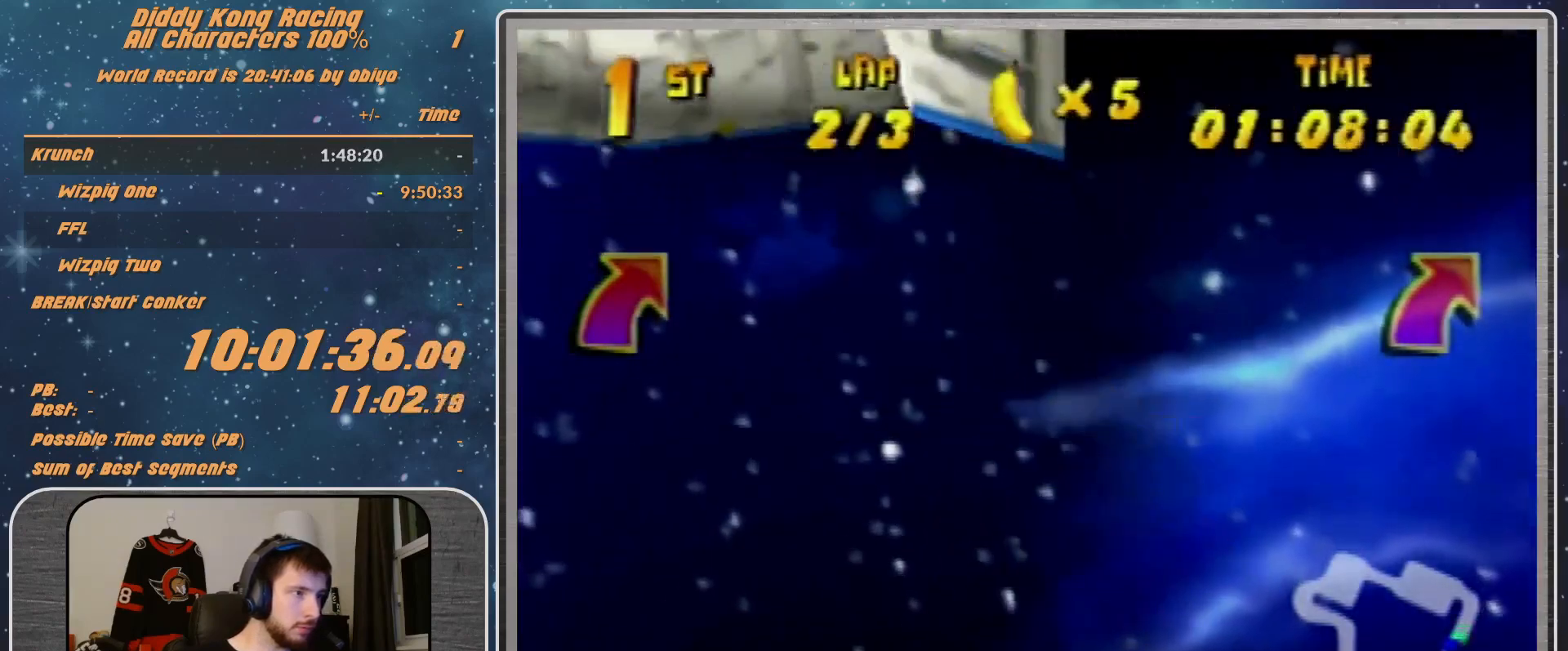
{"buttons": ["R1"], "left_stick": "left", "events": [[33, "R1", "up"], [200, "R1", "down"], [333, "R1", "up"], [400, "R1", "down"]]}
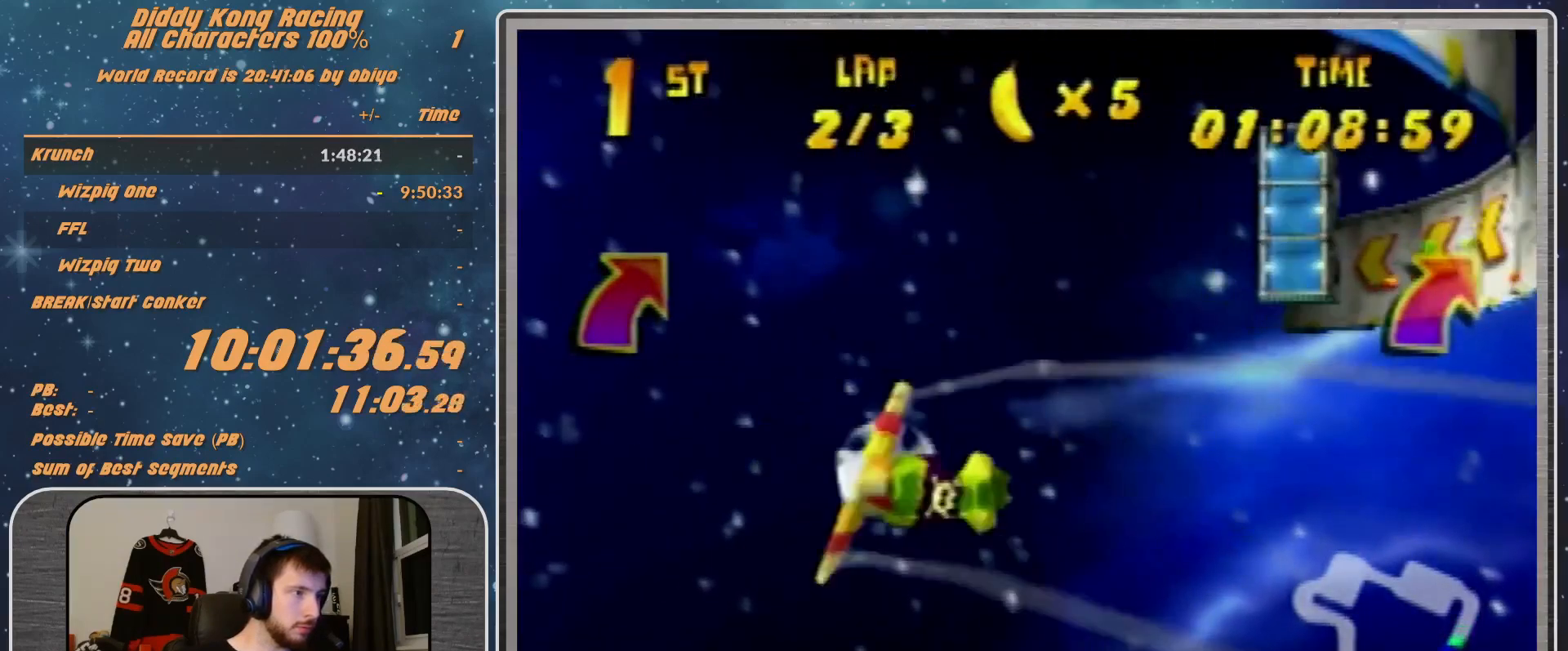
{"buttons": ["R1"], "left_stick": "left", "events": [[167, "R1", "up"], [300, "R1", "down"], [367, "R1", "up"], [500, "R1", "down"]]}
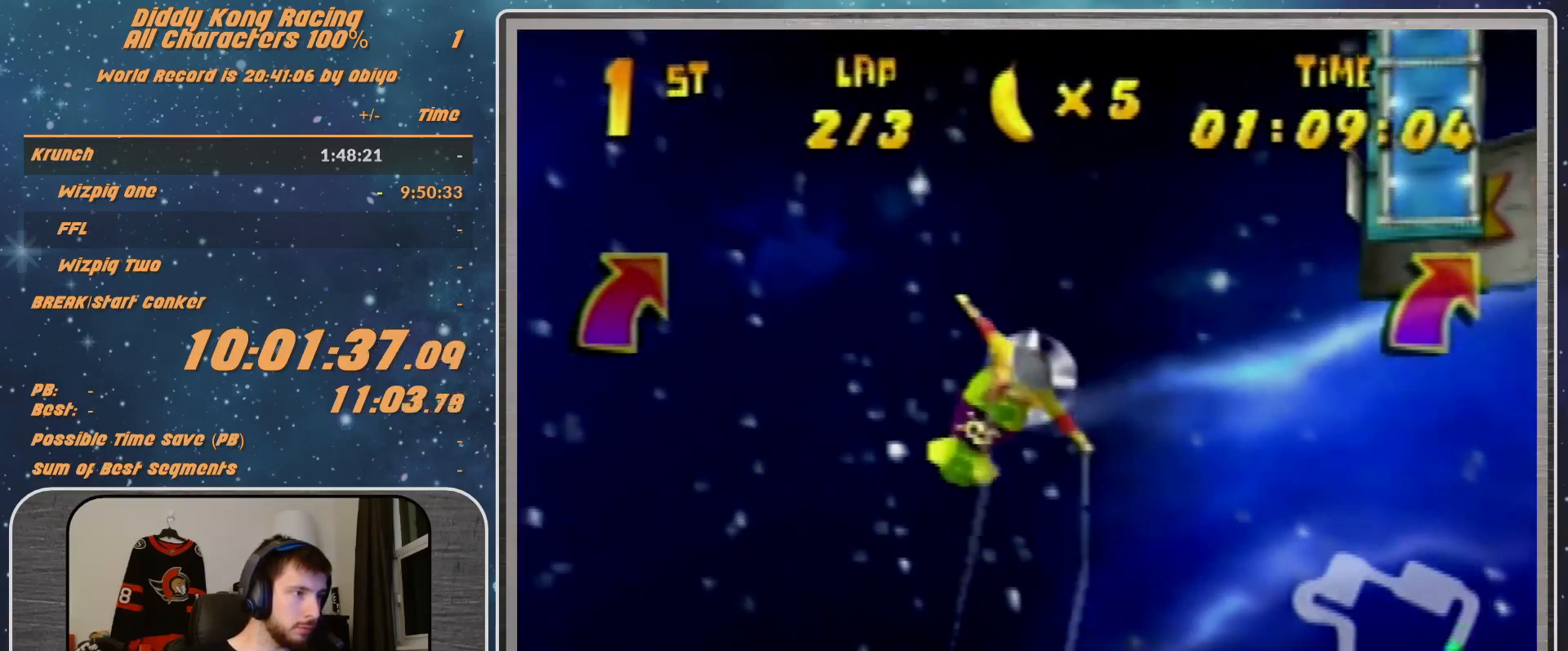
{"buttons": [], "left_stick": "left", "events": [[467, "R1", "up"]]}
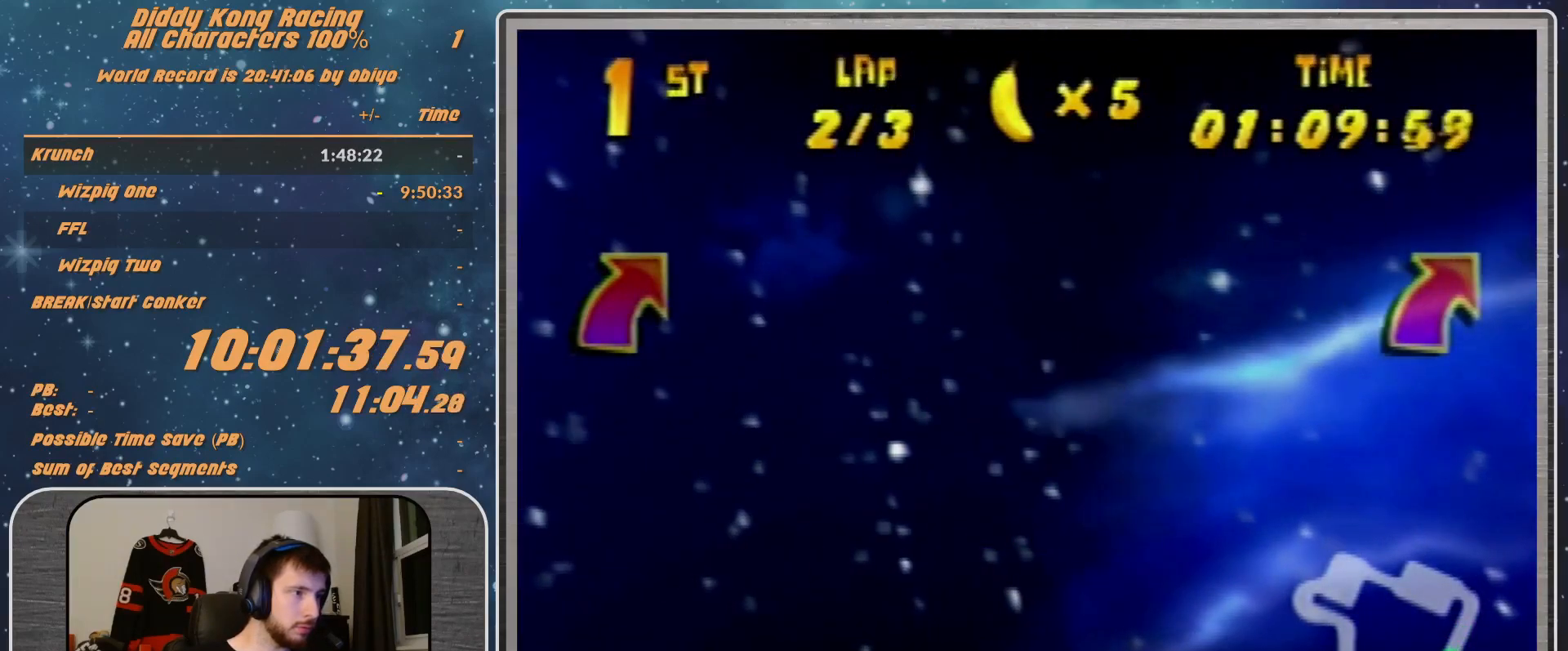
{"buttons": ["R1"], "left_stick": "right", "events": [[67, "left_stick", "center"], [200, "R1", "down"], [200, "left_stick", "right"], [233, "R1", "up"], [367, "R1", "down"]]}
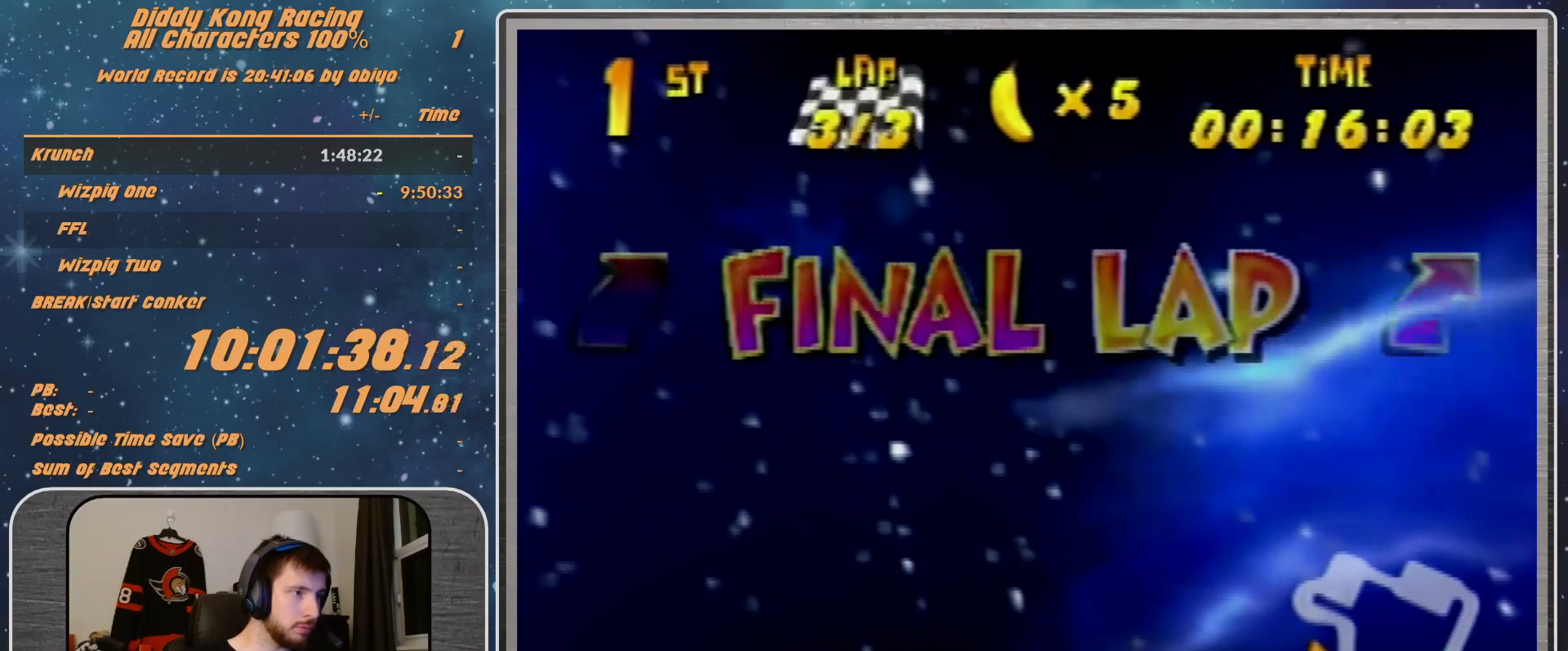
{"buttons": ["R1"], "left_stick": "right", "events": []}
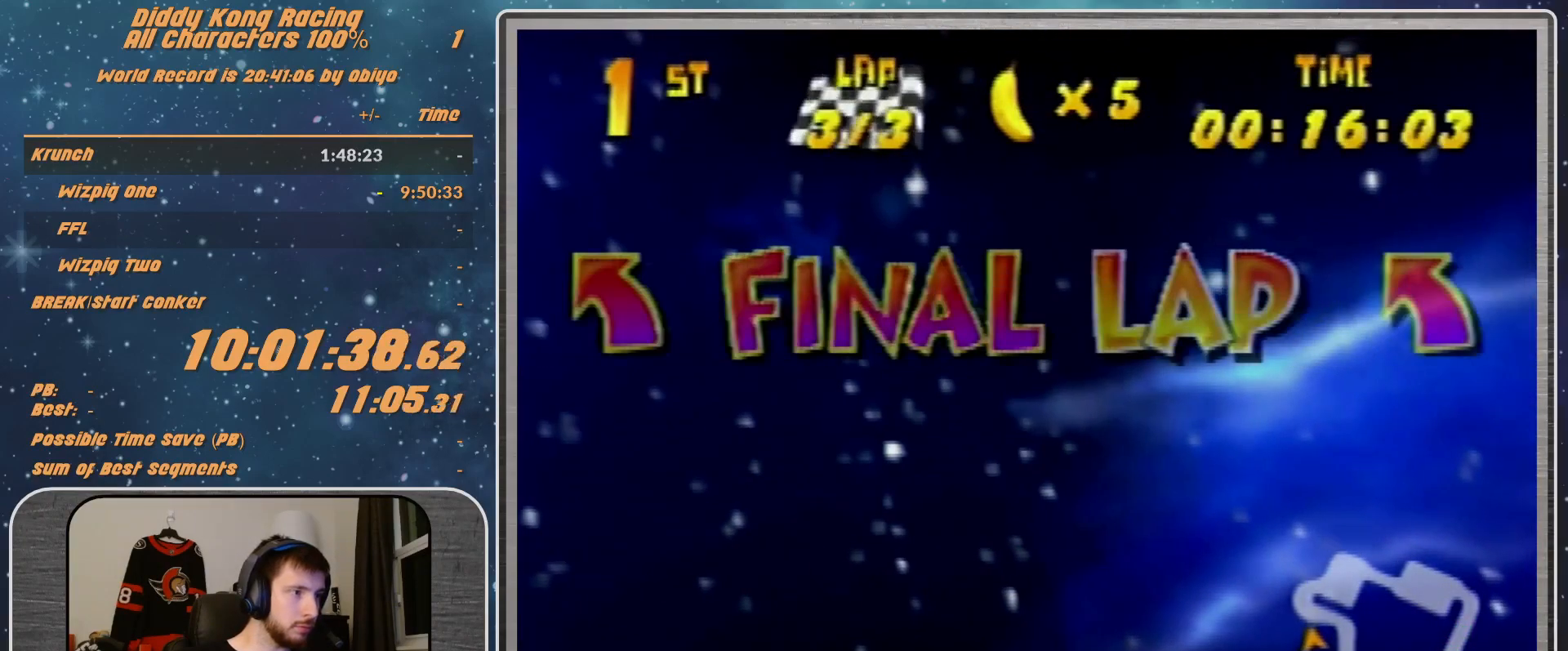
{"buttons": ["B", "R1"], "left_stick": "right", "events": [[233, "B", "down"], [400, "B", "up"], [467, "B", "down"]]}
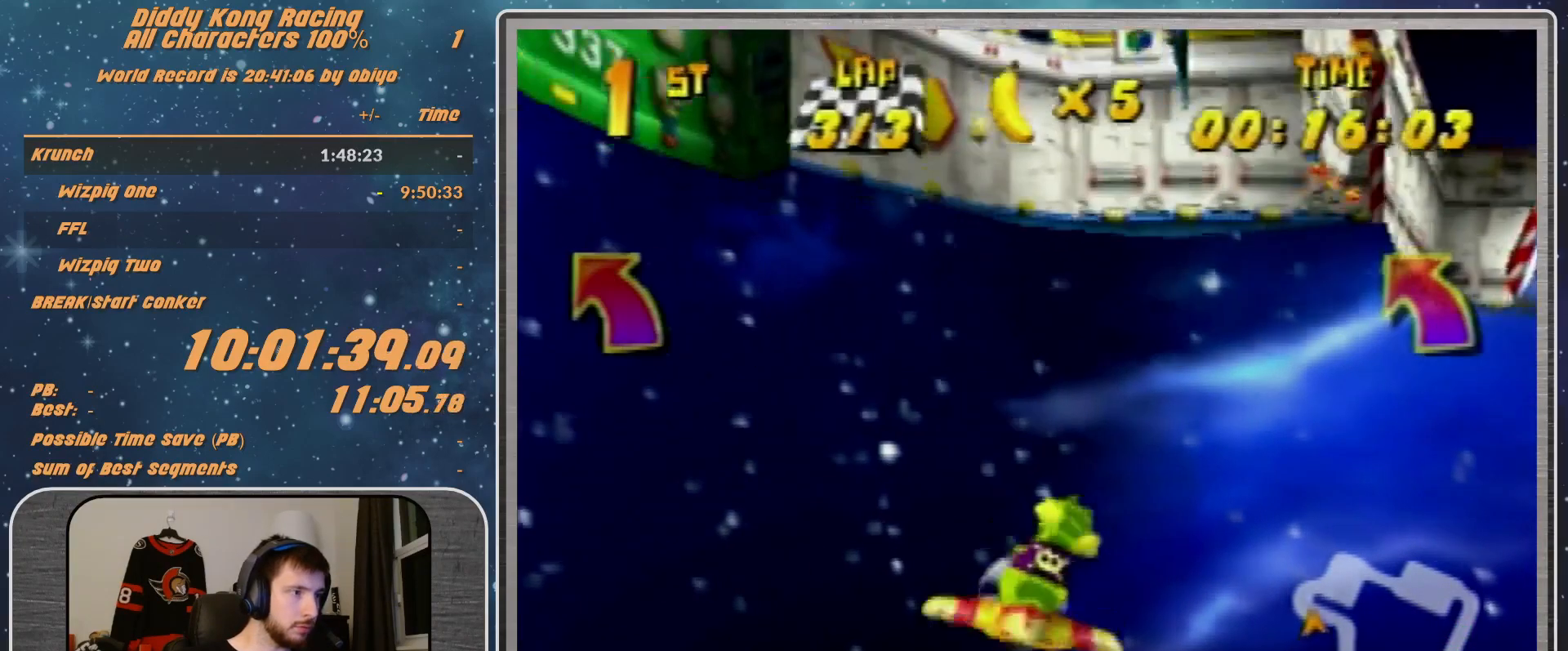
{"buttons": ["B", "R1"], "left_stick": "right", "events": [[133, "B", "up"], [200, "B", "down"], [300, "B", "up"], [400, "B", "down"]]}
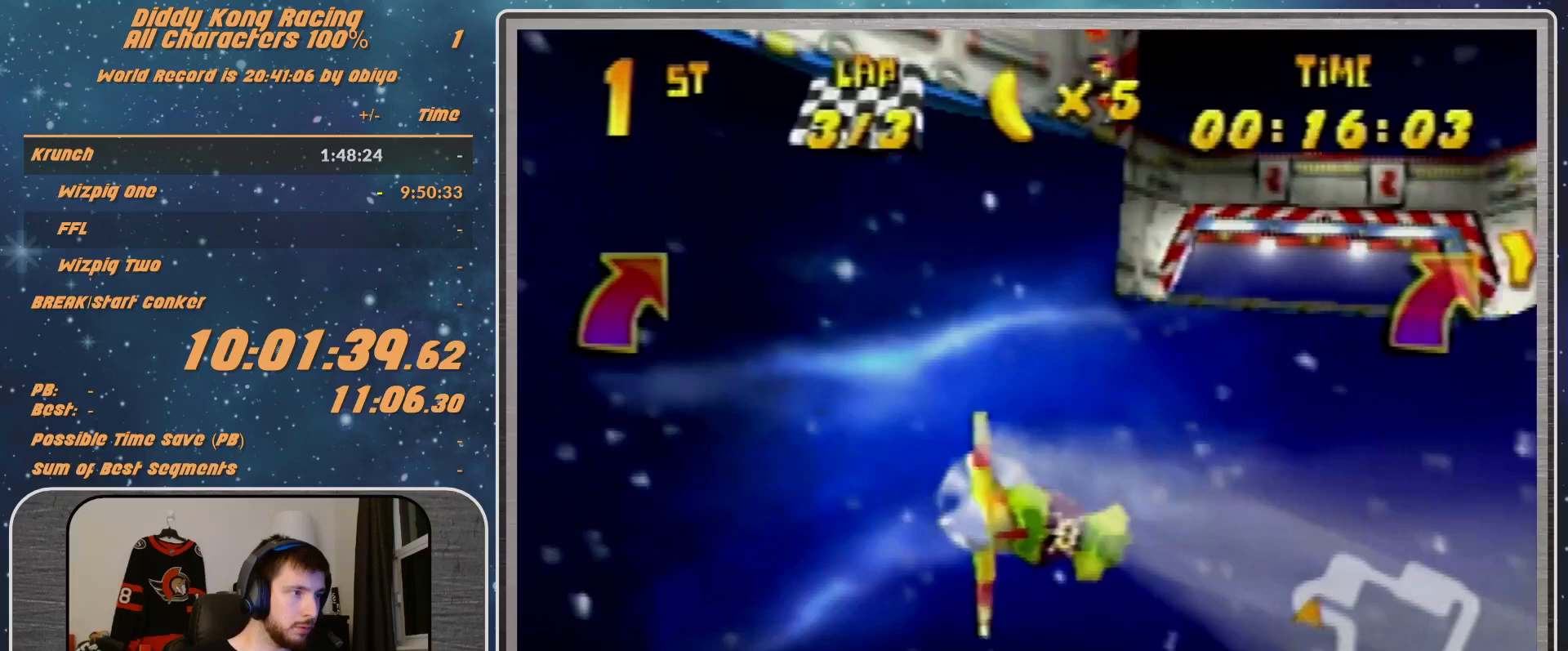
{"buttons": ["R1"], "left_stick": "right", "events": [[333, "B", "up"], [433, "B", "down"], [500, "B", "up"]]}
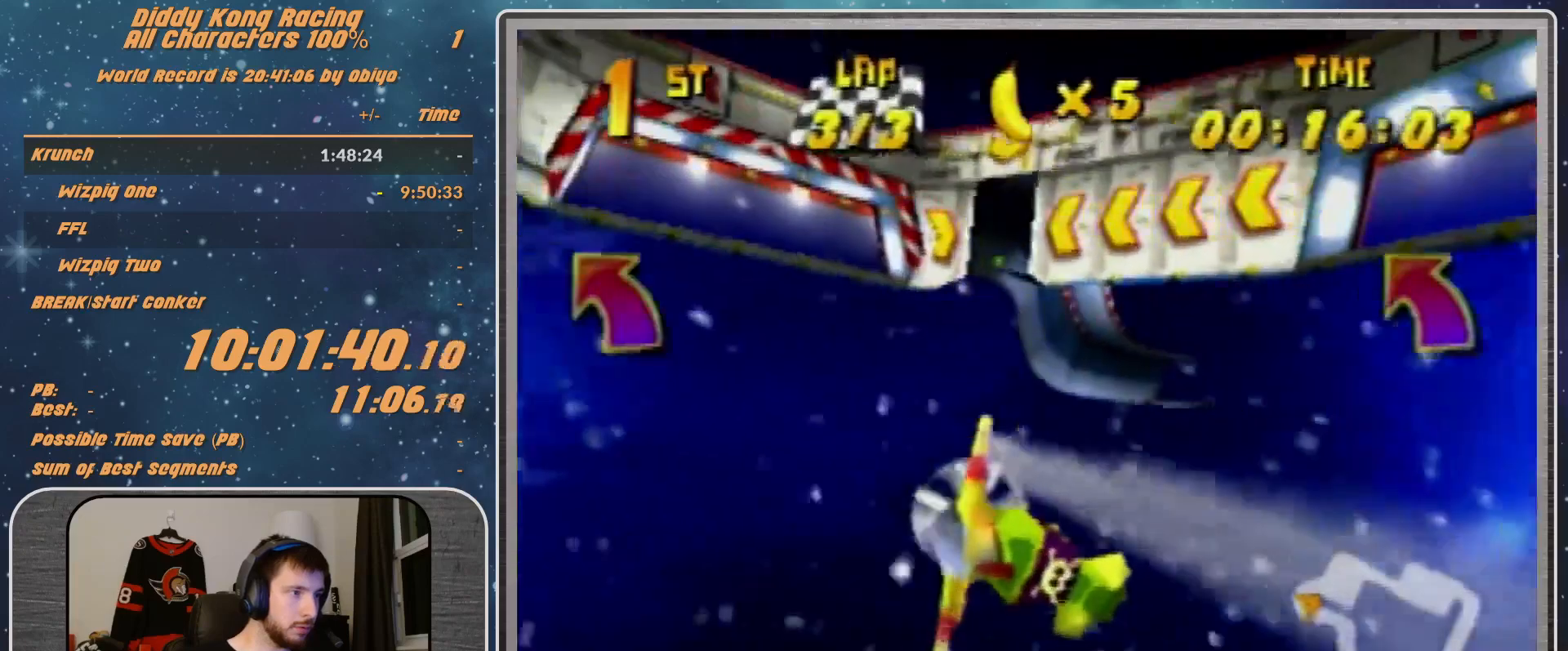
{"buttons": ["R1"], "left_stick": "right", "events": [[33, "B", "down"], [400, "B", "up"], [400, "R1", "up"], [467, "R1", "down"]]}
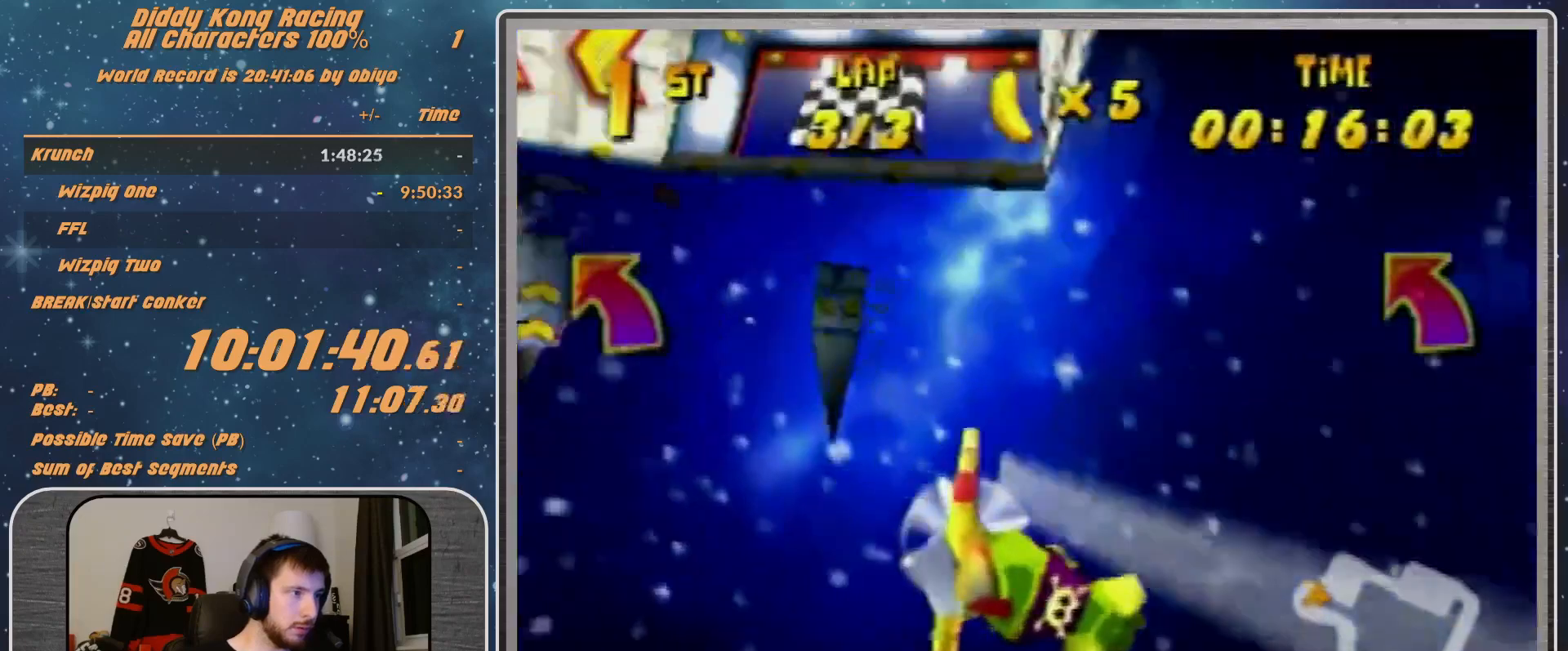
{"buttons": [], "left_stick": "right", "events": [[300, "R1", "up"]]}
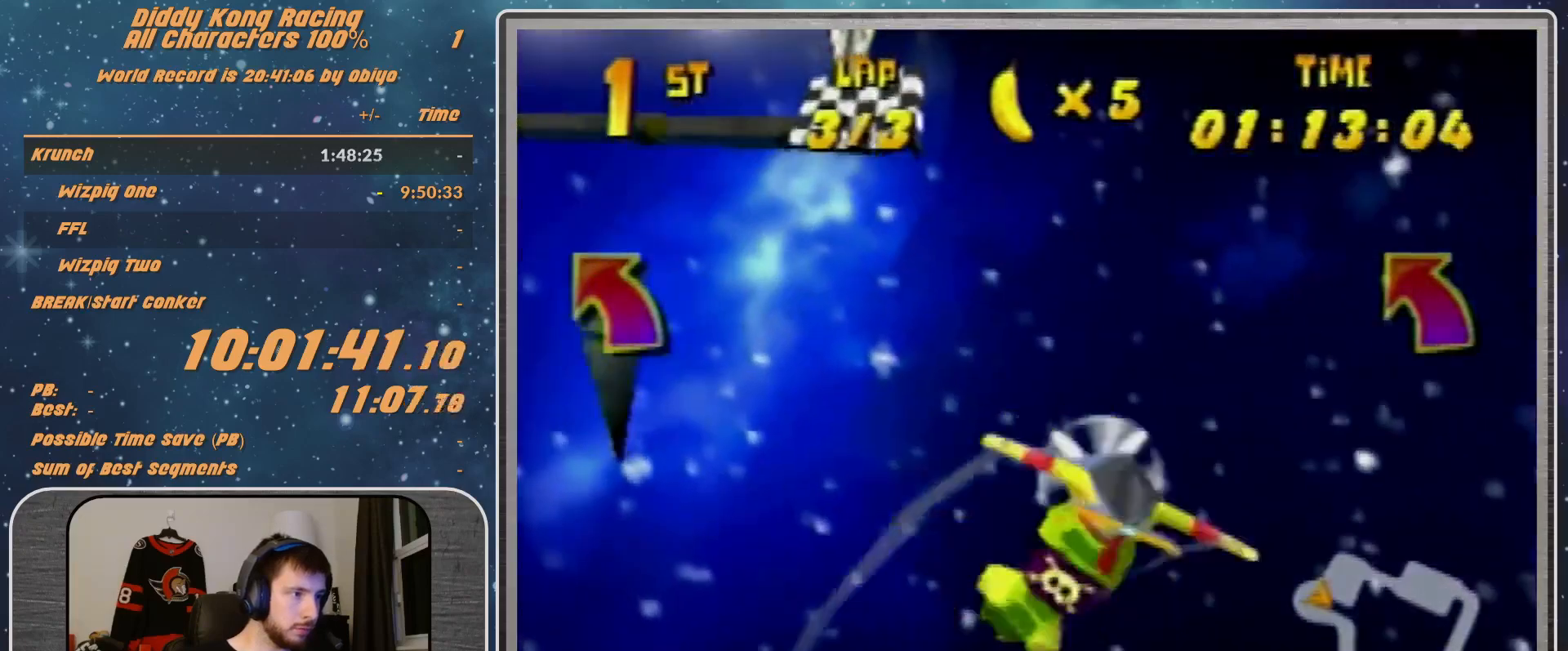
{"buttons": ["R1"], "left_stick": "right", "events": [[200, "R1", "down"], [333, "R1", "up"], [400, "R1", "down"]]}
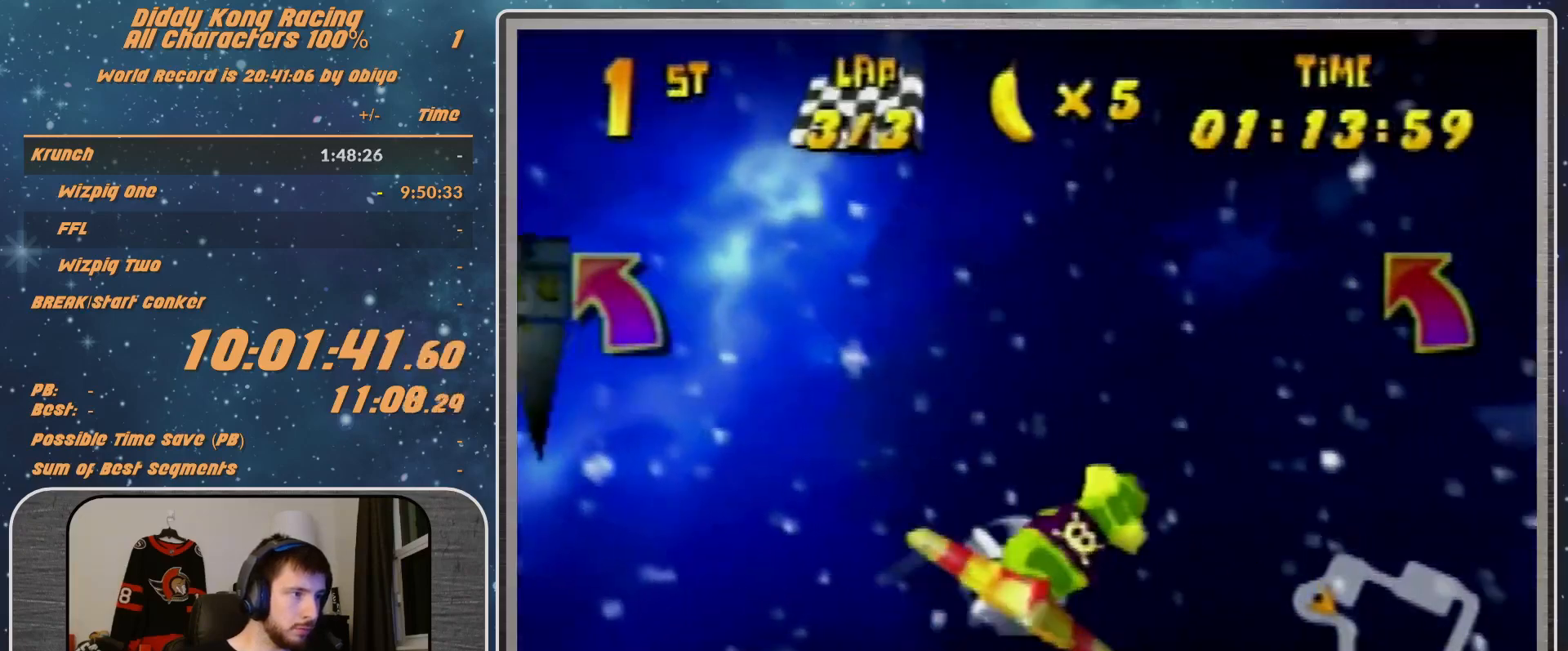
{"buttons": ["R1"], "left_stick": "right", "events": [[167, "R1", "up"], [233, "left_stick", "center"], [333, "left_stick", "right"], [433, "R1", "down"]]}
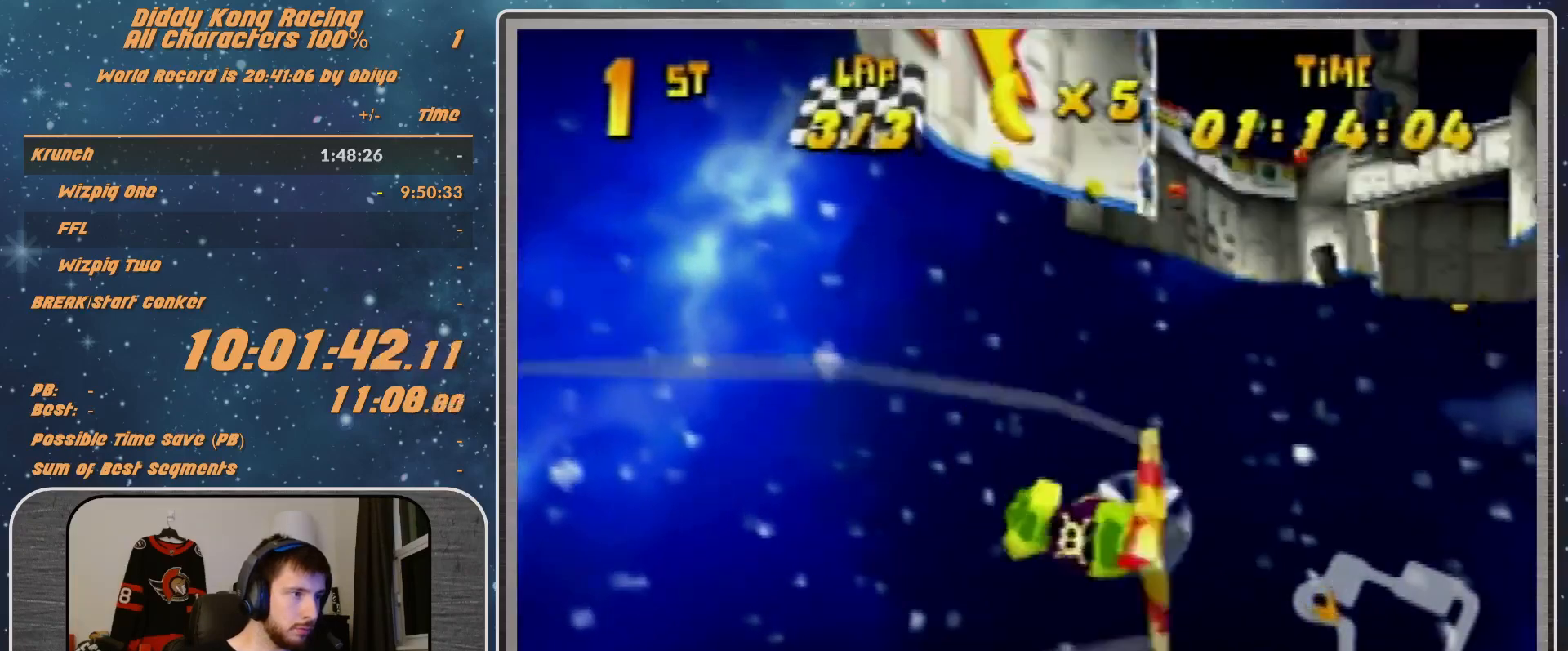
{"buttons": [], "left_stick": "right", "events": [[67, "R1", "up"], [133, "R1", "down"], [267, "R1", "up"]]}
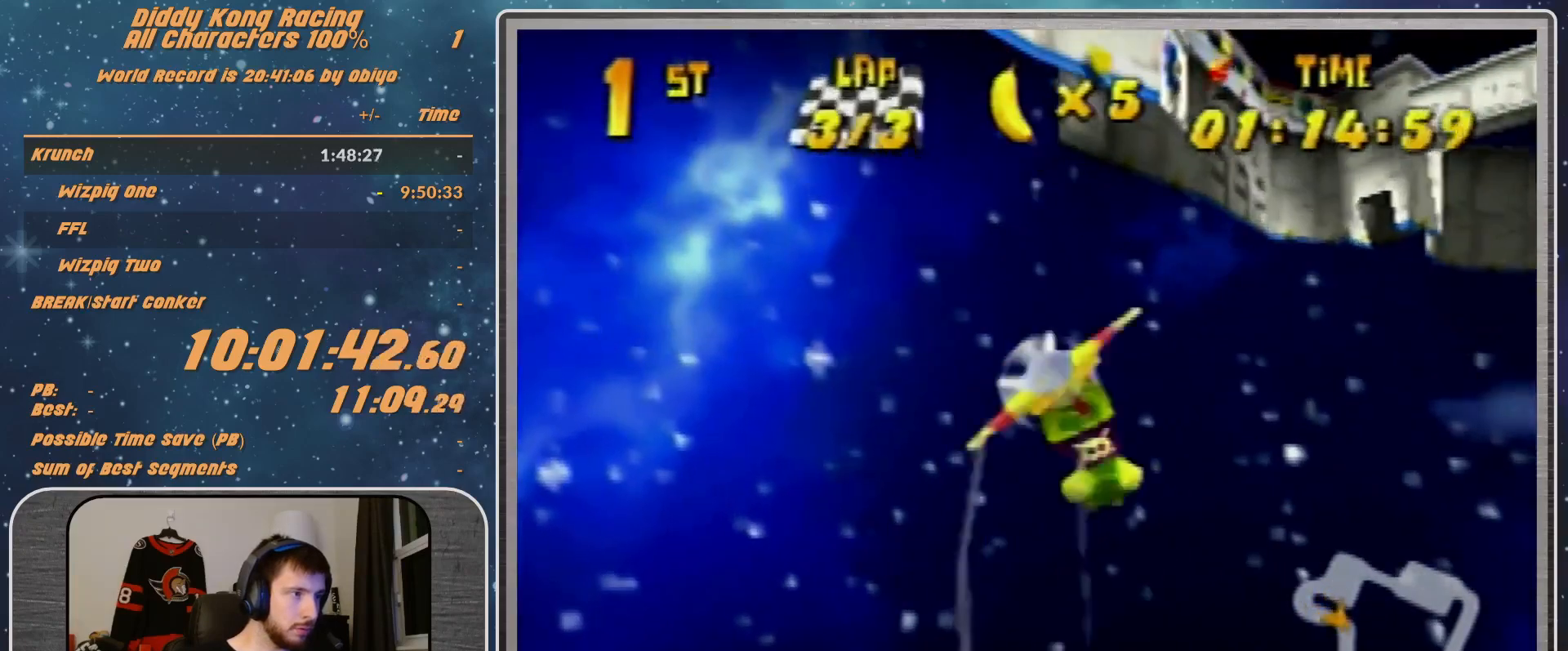
{"buttons": [], "left_stick": "right", "events": [[33, "R1", "down"], [133, "R1", "up"], [233, "R1", "down"], [467, "R1", "up"]]}
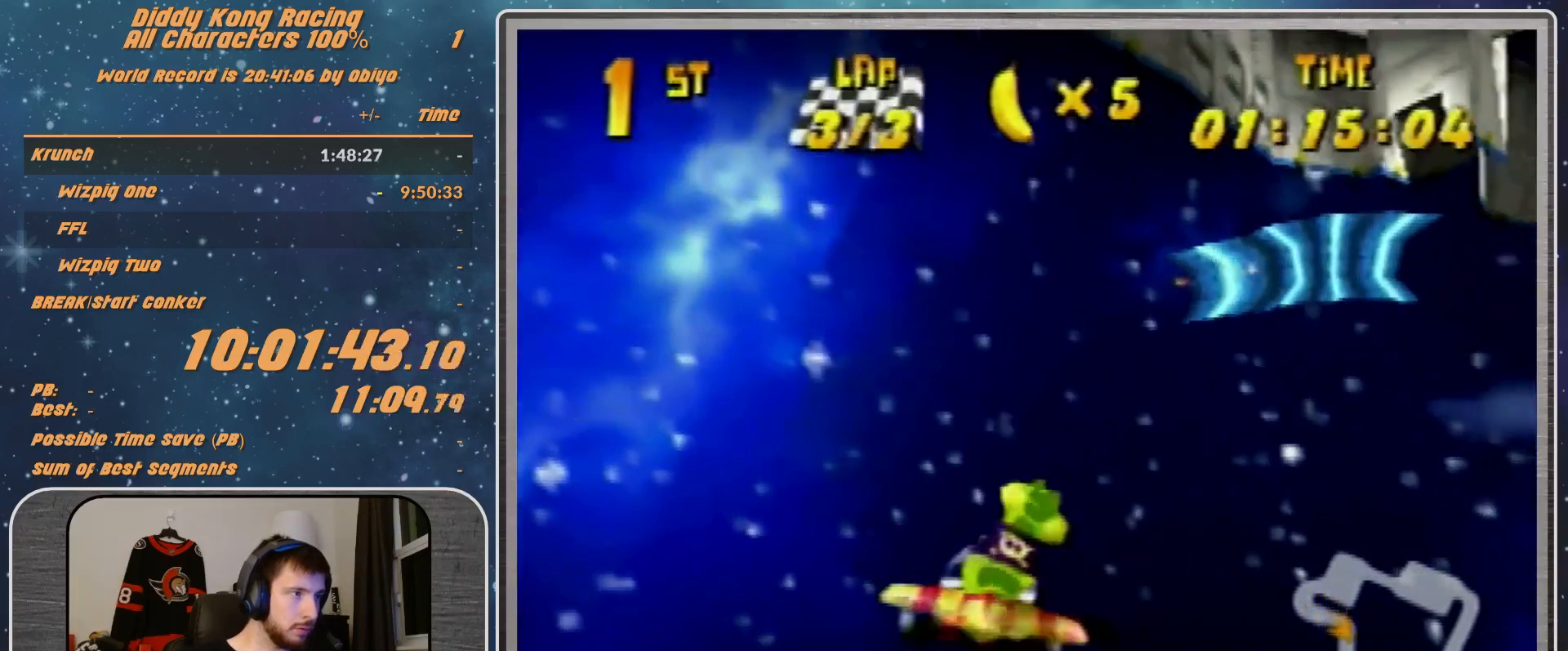
{"buttons": ["R1"], "left_stick": "left", "events": [[133, "R1", "down"], [133, "left_stick", "left"], [233, "R1", "up"], [367, "R1", "down"]]}
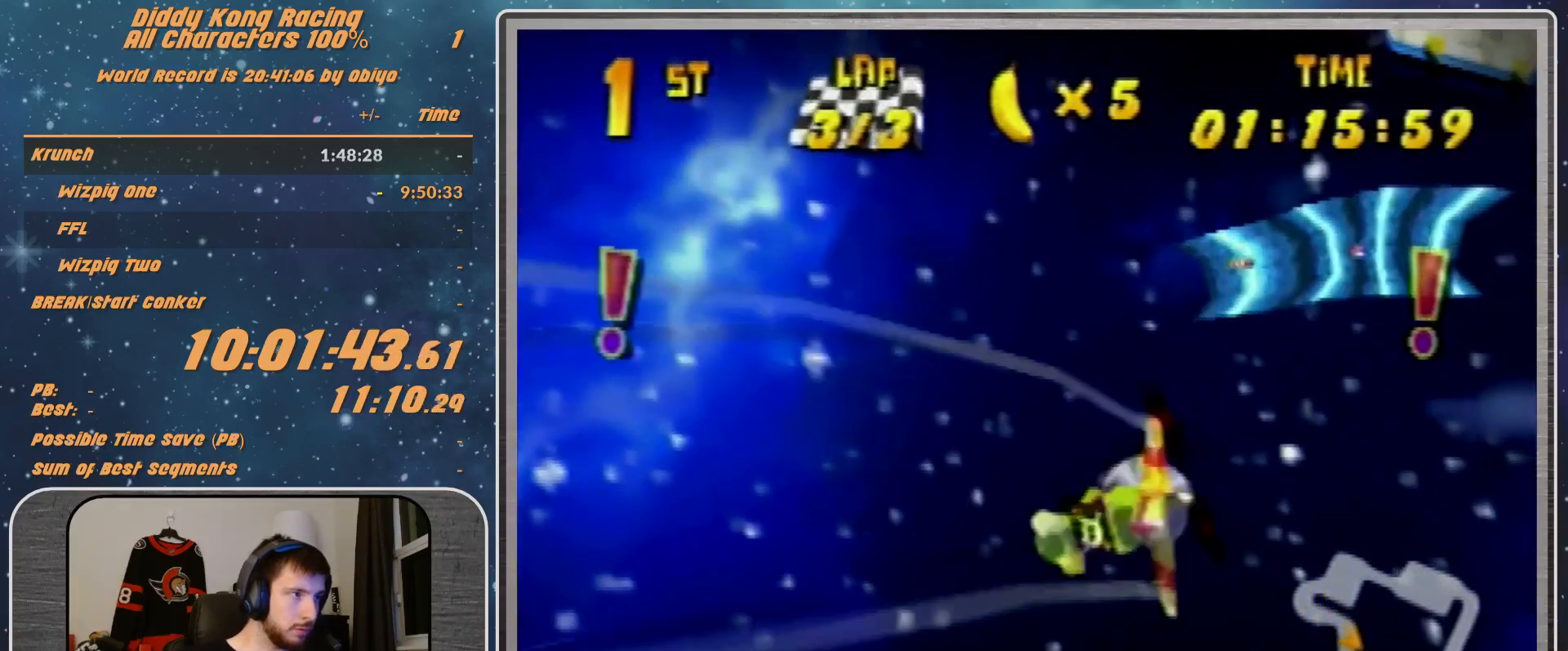
{"buttons": ["R1"], "left_stick": "left", "events": [[33, "R1", "up"], [267, "R1", "down"], [300, "R1", "up"], [400, "R1", "down"]]}